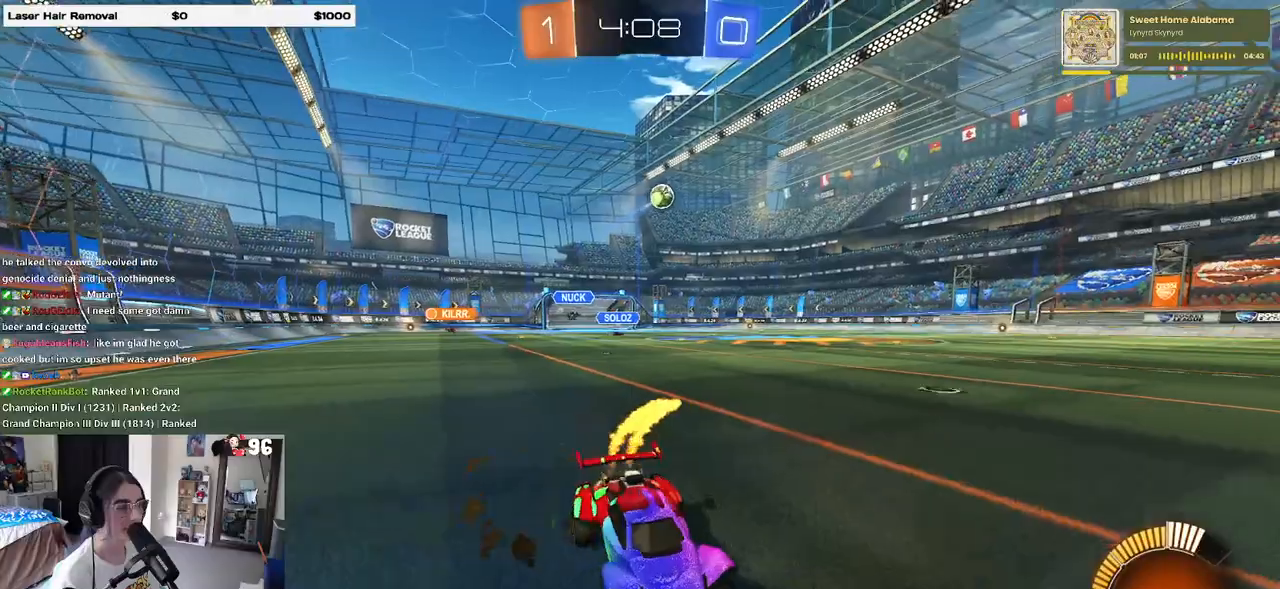
Gameplay with a controller (PlayStation layout); each line is a JSON object with the inputs held at the frame after it. "events" lists button and stick changes between this image and that frame as [ms after this image, input, new state], when the widget could be followed in between. Not read: R2.
{"buttons": [], "left_stick": "center", "right_stick": "center", "events": [[433, "R1", "up"], [467, "left_stick", "center"]]}
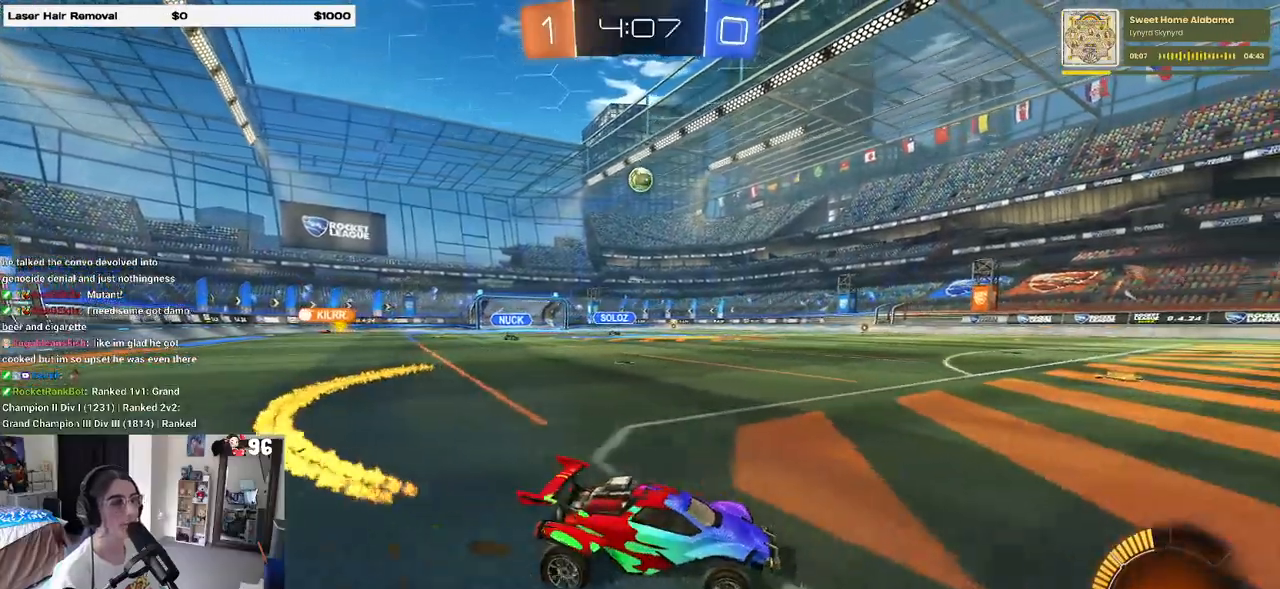
{"buttons": [], "left_stick": "left", "right_stick": "center", "events": [[267, "left_stick", "left"]]}
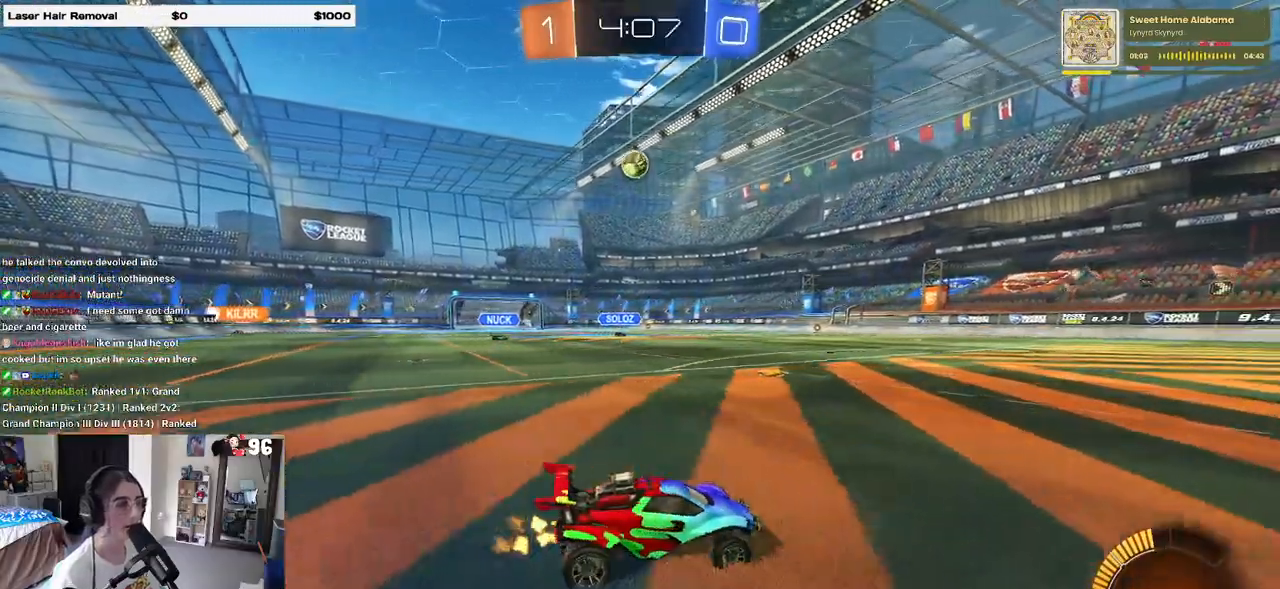
{"buttons": [], "left_stick": "center", "right_stick": "center", "events": [[17, "left_stick", "center"], [183, "L2", "down"], [367, "L2", "up"]]}
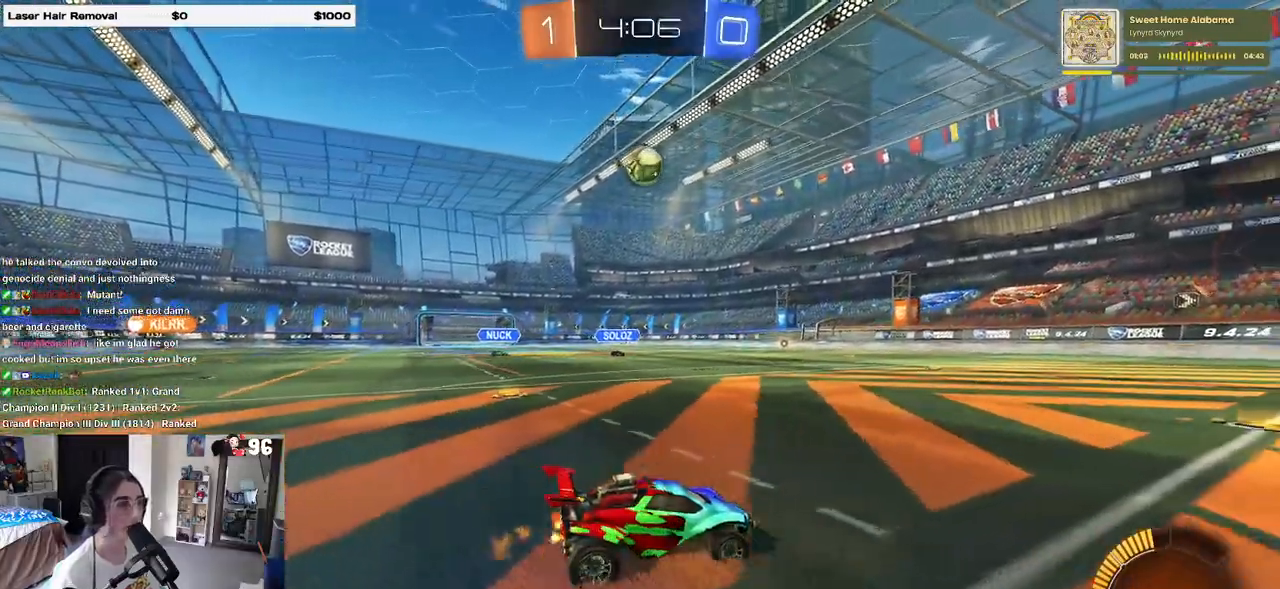
{"buttons": ["R1"], "left_stick": "center", "right_stick": "center", "events": [[267, "left_stick", "left"], [283, "R1", "down"], [467, "left_stick", "center"]]}
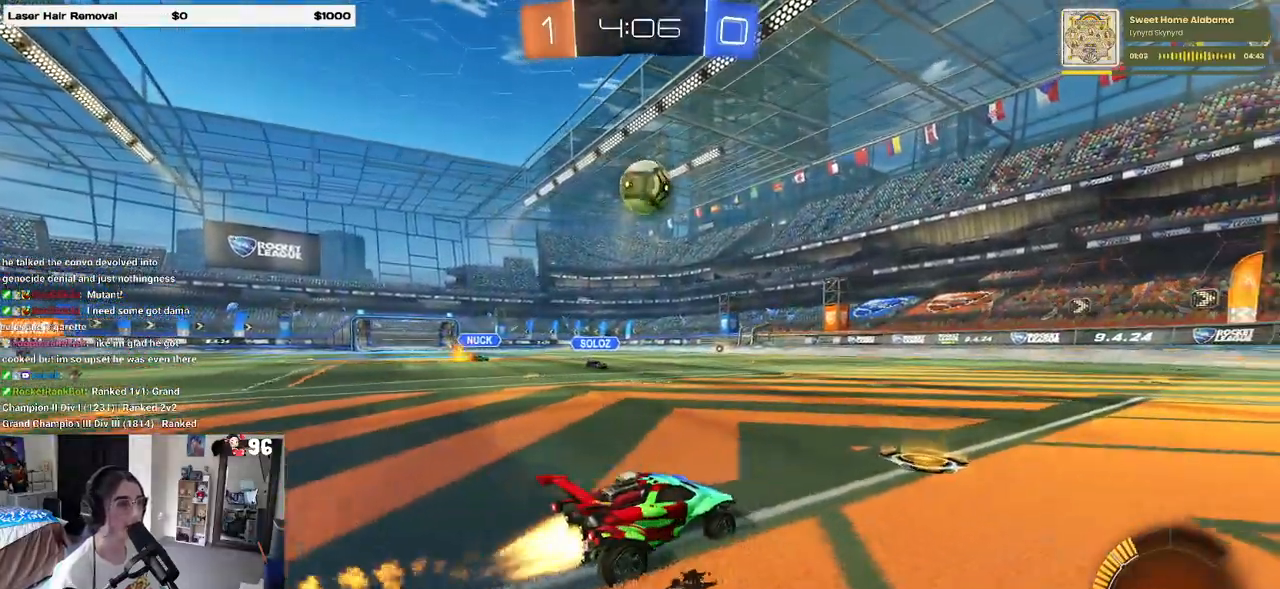
{"buttons": ["R1"], "left_stick": "center", "right_stick": "center", "events": [[67, "R1", "up"], [267, "R1", "down"], [350, "left_stick", "right"], [467, "left_stick", "center"]]}
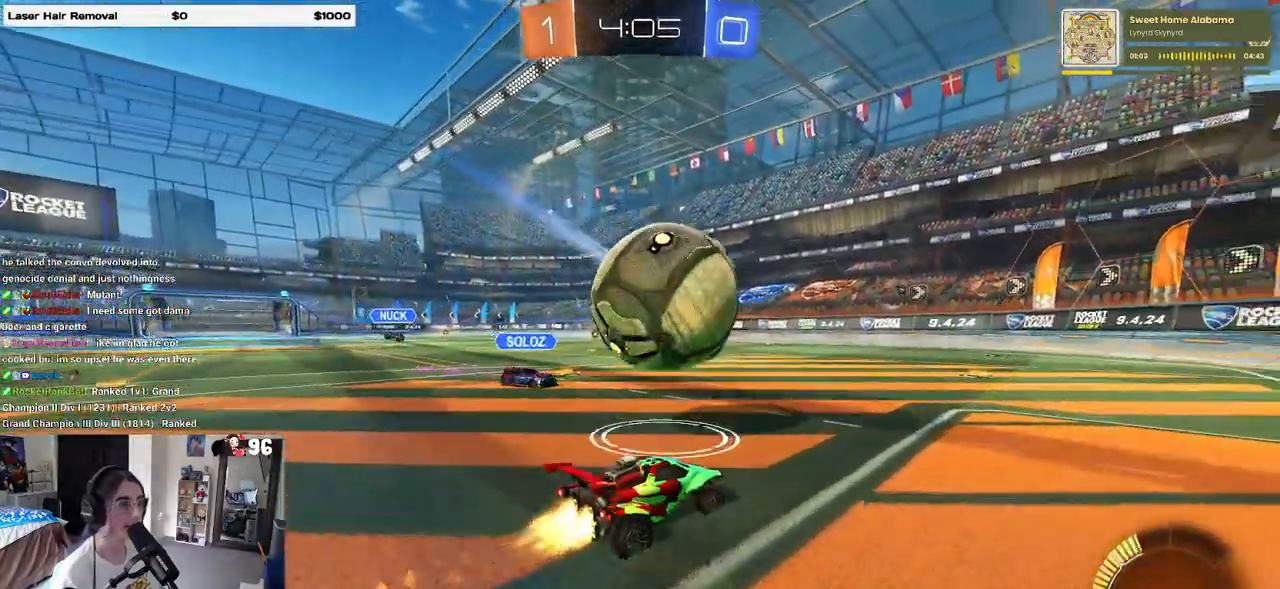
{"buttons": ["R1"], "left_stick": "center", "right_stick": "center", "events": [[200, "left_stick", "right"], [300, "left_stick", "center"]]}
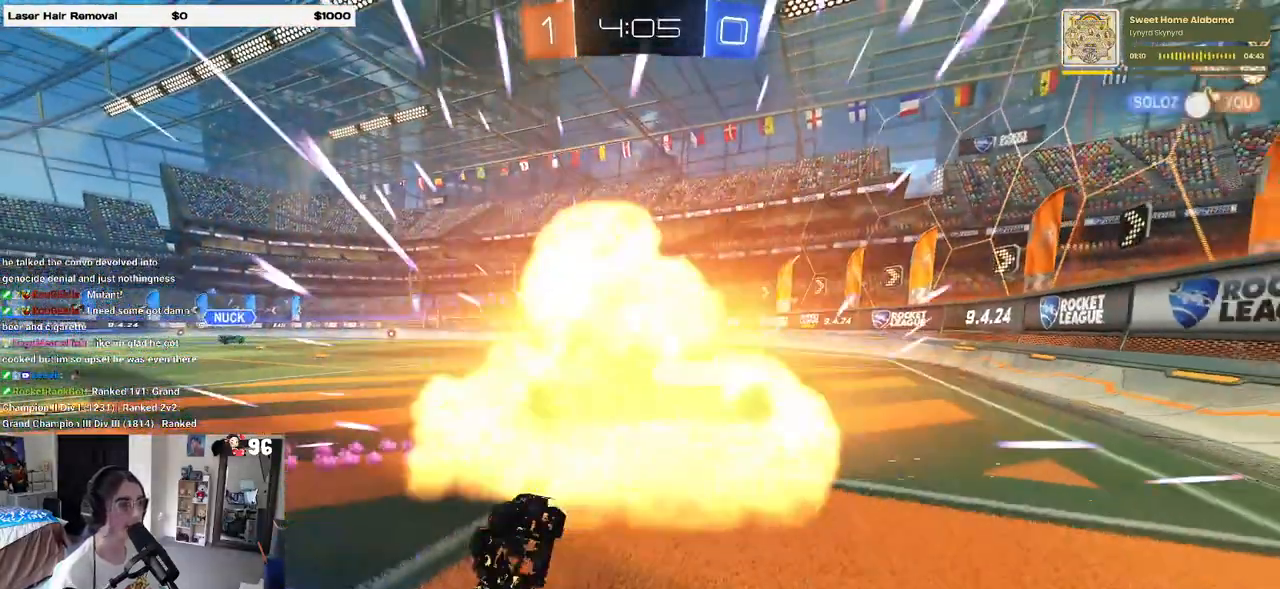
{"buttons": [], "left_stick": "center", "right_stick": "center", "events": [[83, "R1", "up"]]}
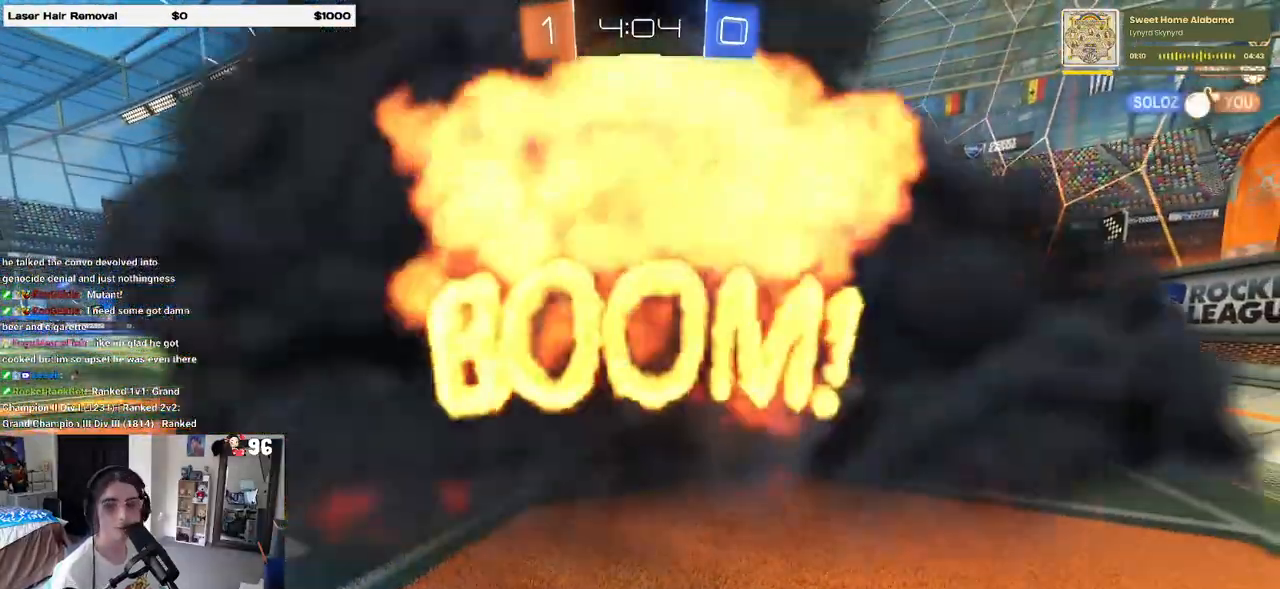
{"buttons": [], "left_stick": "center", "right_stick": "center", "events": []}
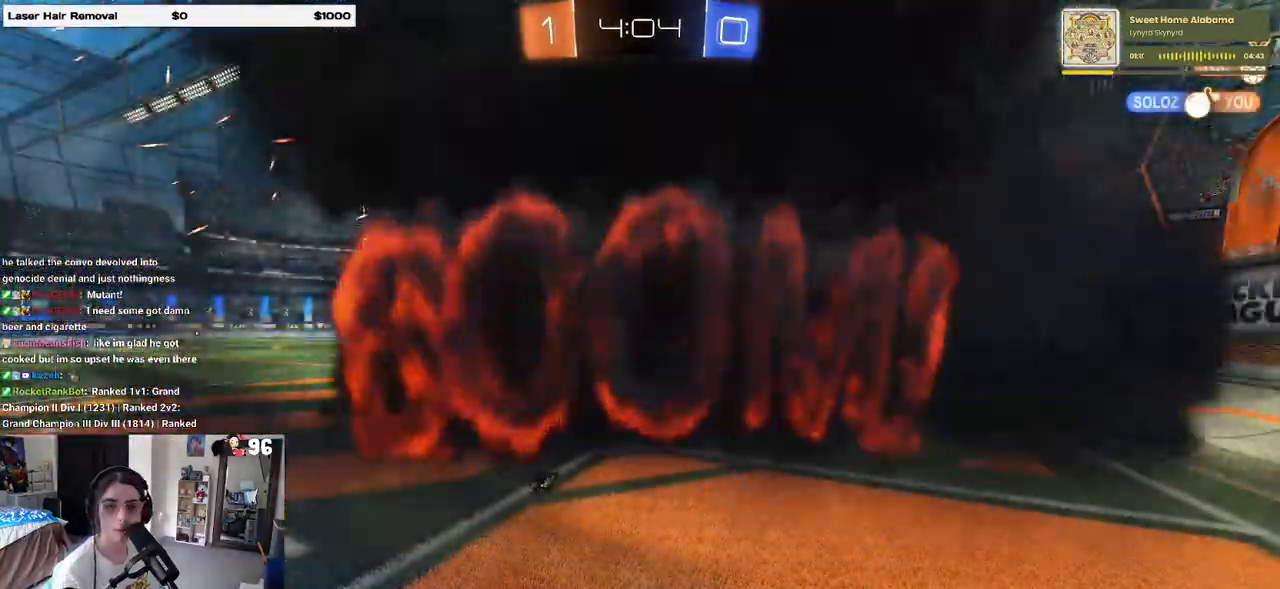
{"buttons": [], "left_stick": "center", "right_stick": "center", "events": []}
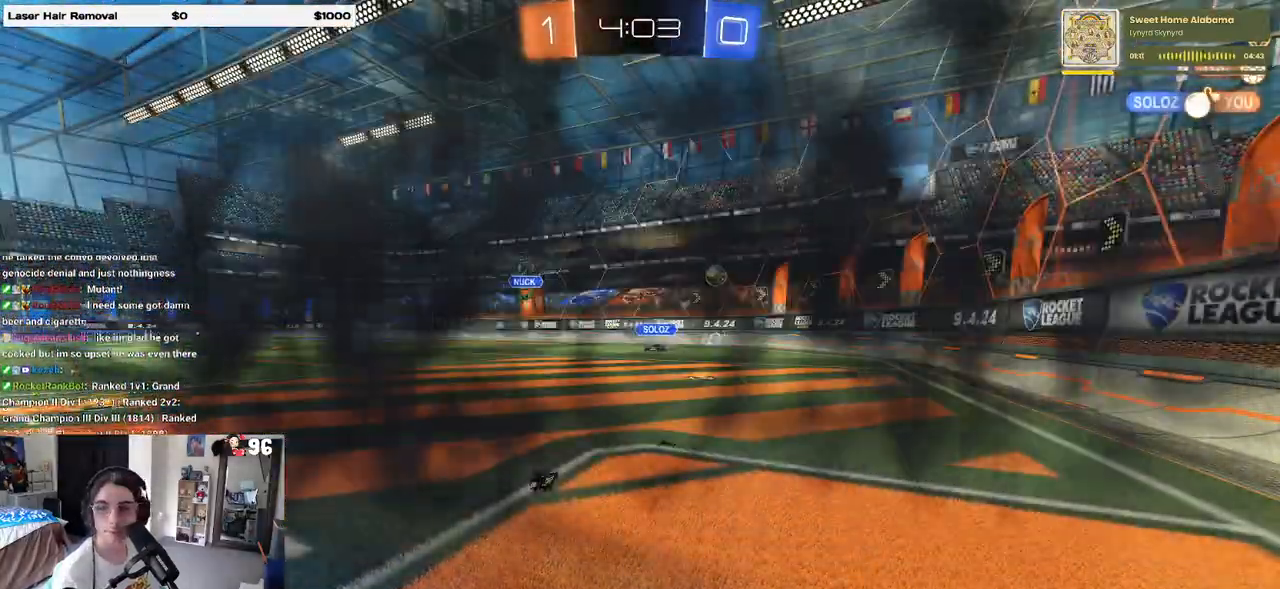
{"buttons": [], "left_stick": "center", "right_stick": "center", "events": []}
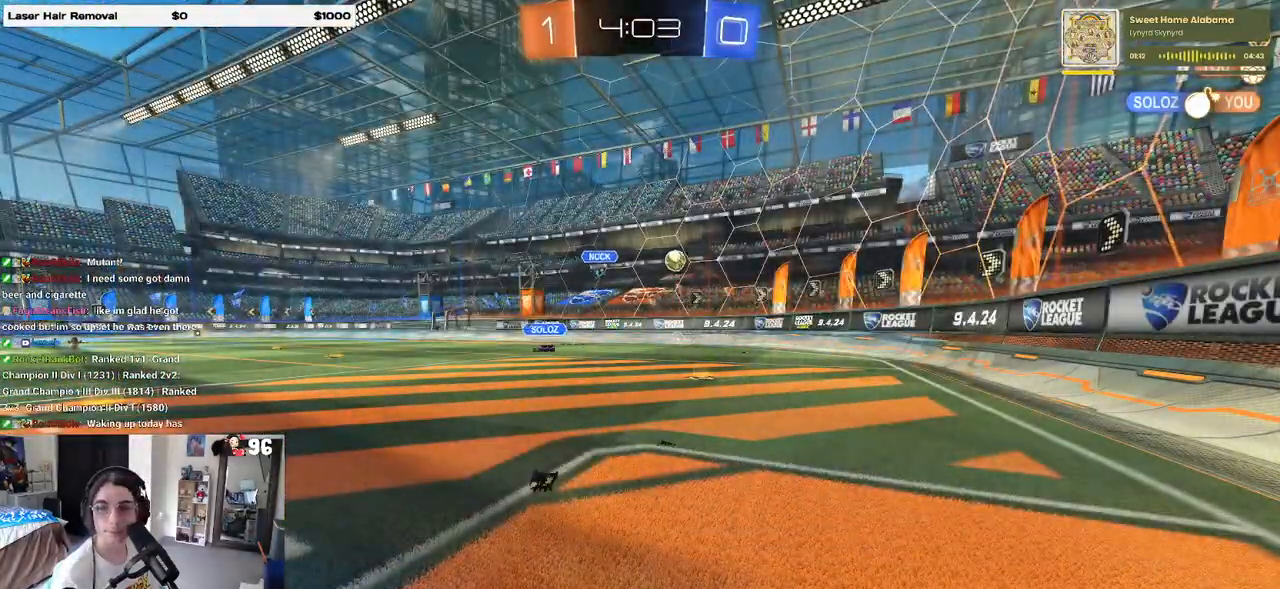
{"buttons": [], "left_stick": "center", "right_stick": "center", "events": []}
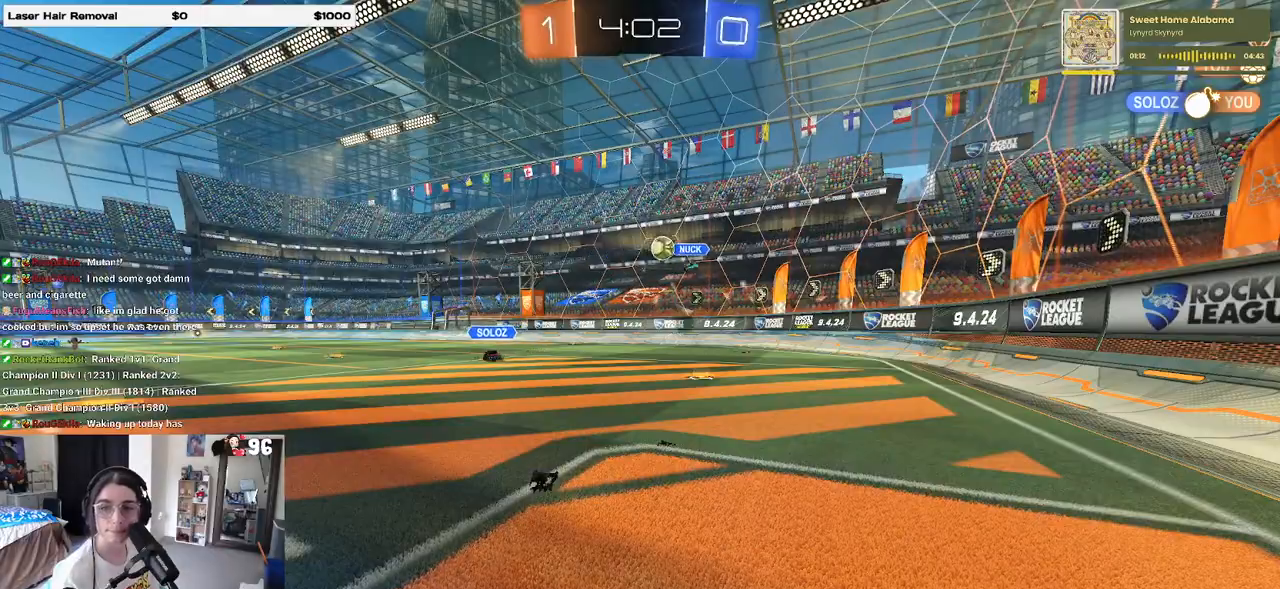
{"buttons": [], "left_stick": "right", "right_stick": "center", "events": [[500, "left_stick", "right"]]}
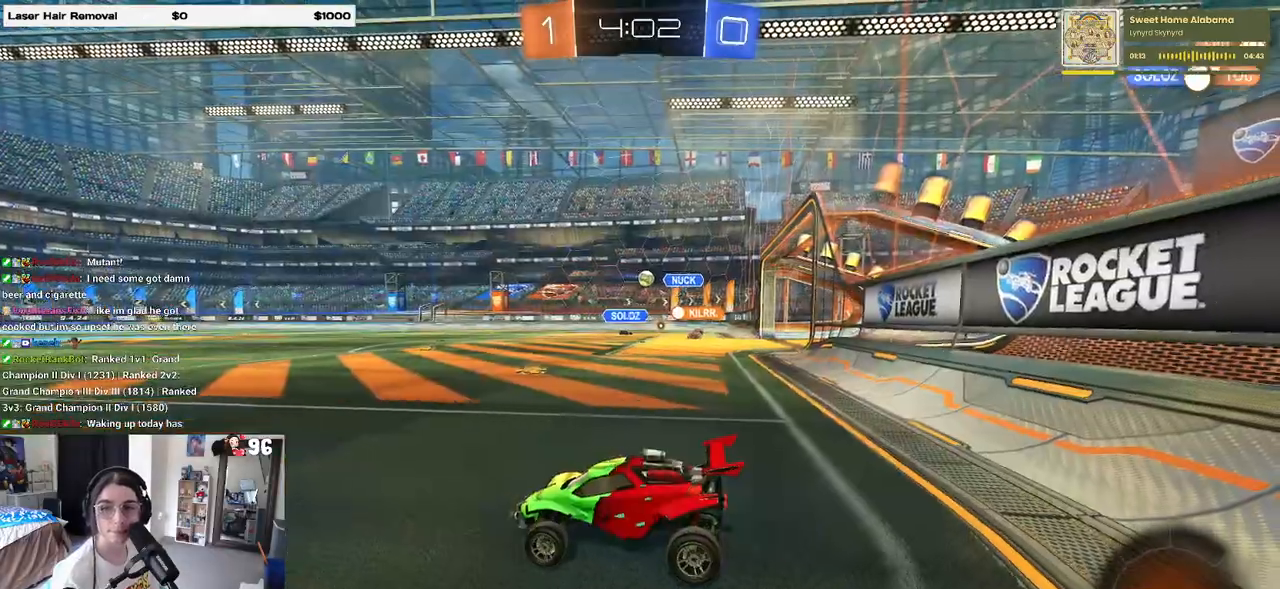
{"buttons": [], "left_stick": "right", "right_stick": "center", "events": [[283, "left_stick", "center"], [383, "left_stick", "right"]]}
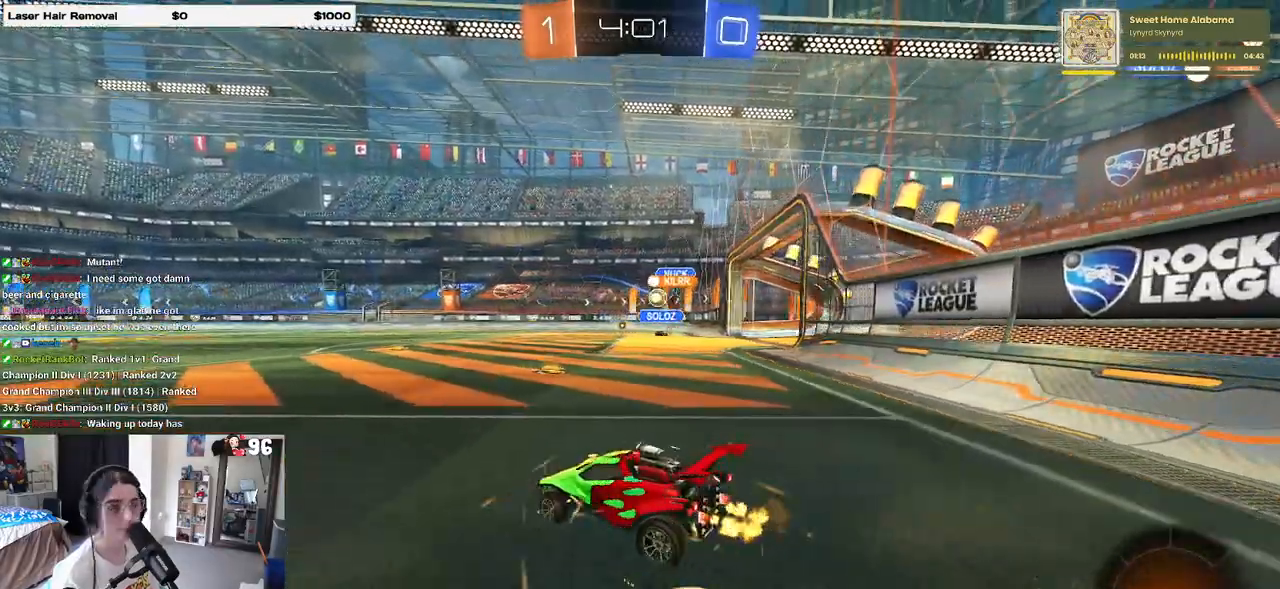
{"buttons": ["R1"], "left_stick": "left", "right_stick": "center", "events": [[333, "left_stick", "center"], [483, "R1", "down"], [500, "left_stick", "left"]]}
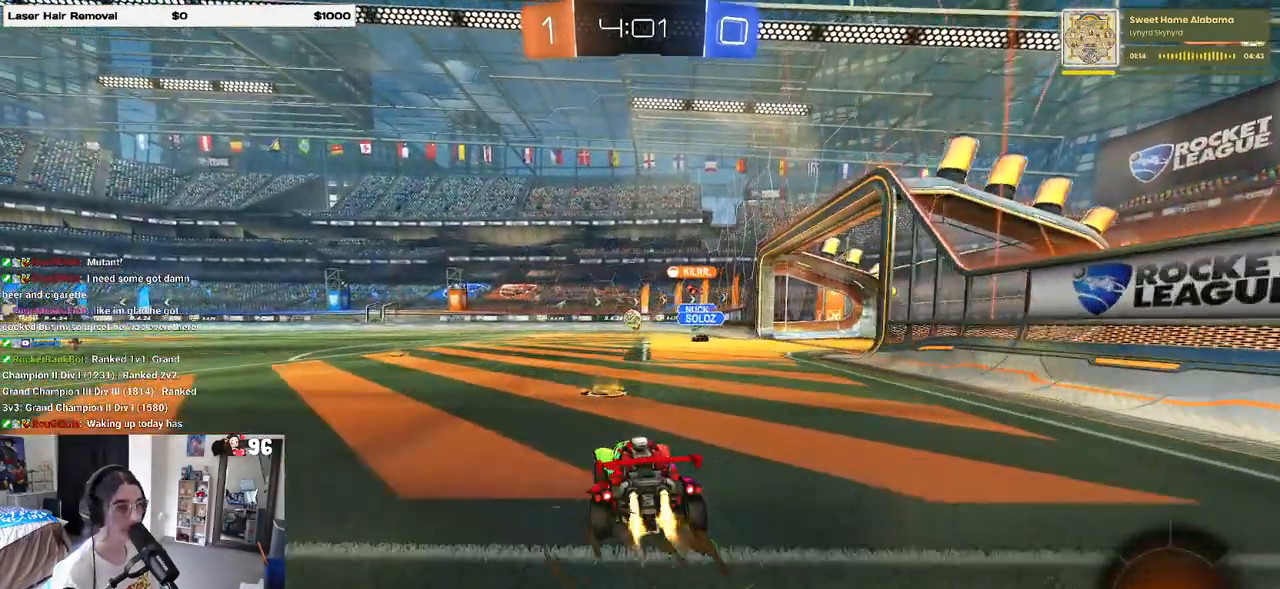
{"buttons": ["SQUARE", "R1"], "left_stick": "down", "right_stick": "center", "events": [[183, "left_stick", "right"], [250, "CROSS", "down"], [317, "left_stick", "up-left"], [333, "CROSS", "up"], [383, "CROSS", "down"], [467, "SQUARE", "down"], [467, "left_stick", "down"], [500, "CROSS", "up"]]}
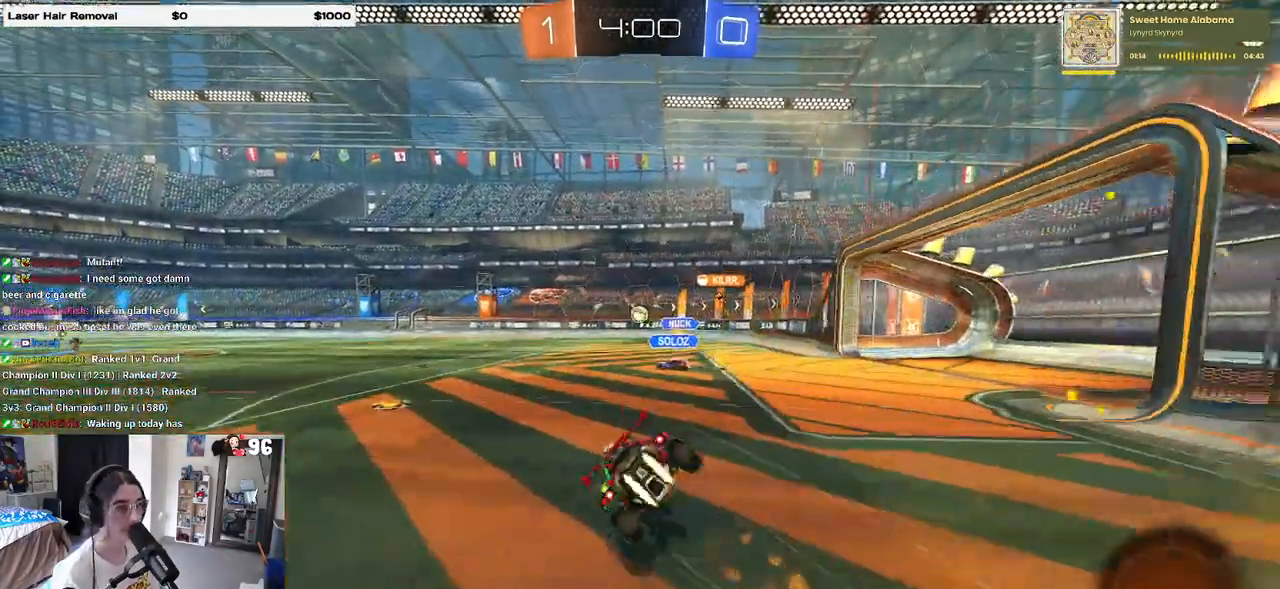
{"buttons": ["SQUARE"], "left_stick": "down-left", "right_stick": "center", "events": [[117, "left_stick", "down-left"], [283, "R1", "up"]]}
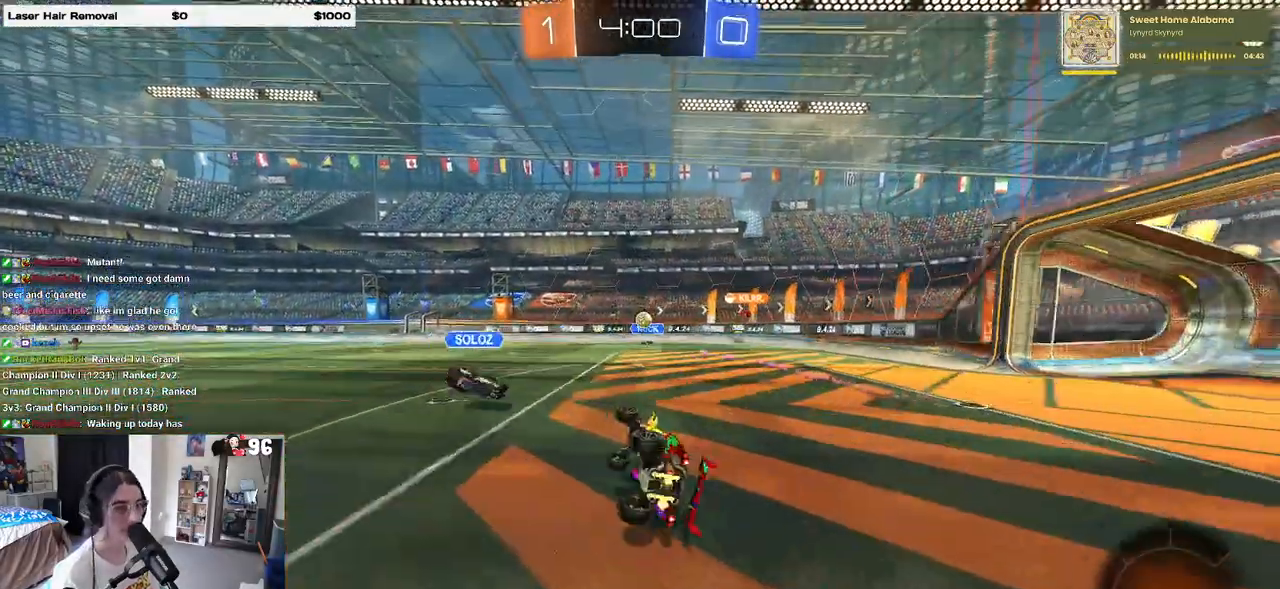
{"buttons": [], "left_stick": "right", "right_stick": "center", "events": [[183, "left_stick", "center"], [200, "SQUARE", "up"], [450, "left_stick", "right"]]}
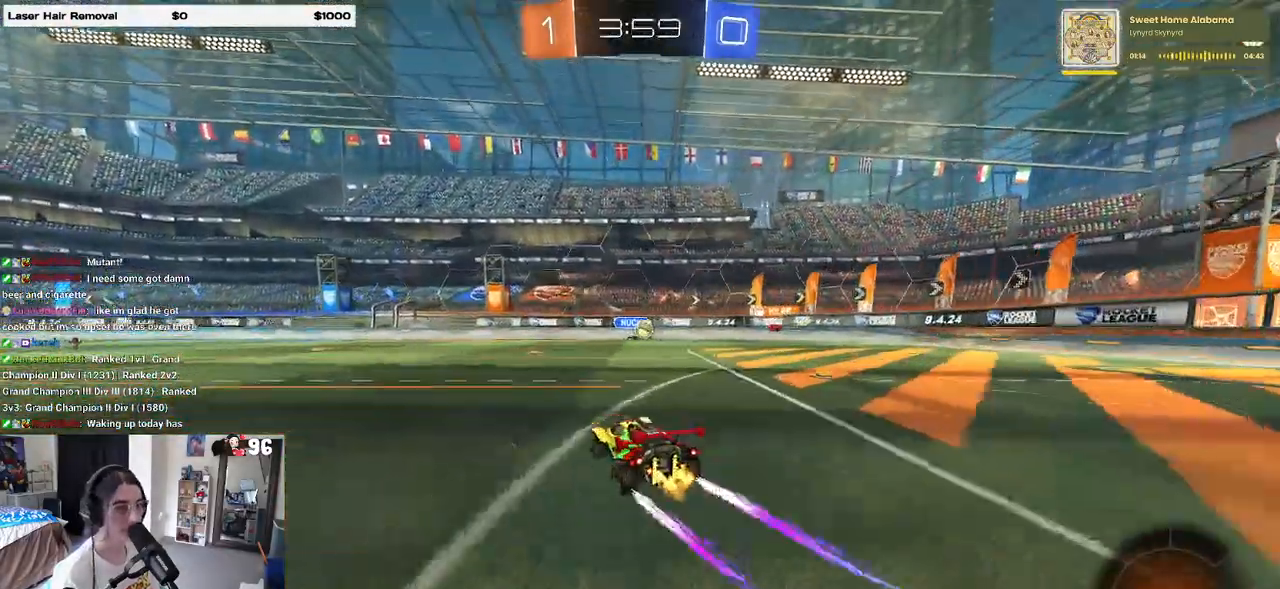
{"buttons": [], "left_stick": "right", "right_stick": "center", "events": [[67, "left_stick", "center"], [500, "left_stick", "right"]]}
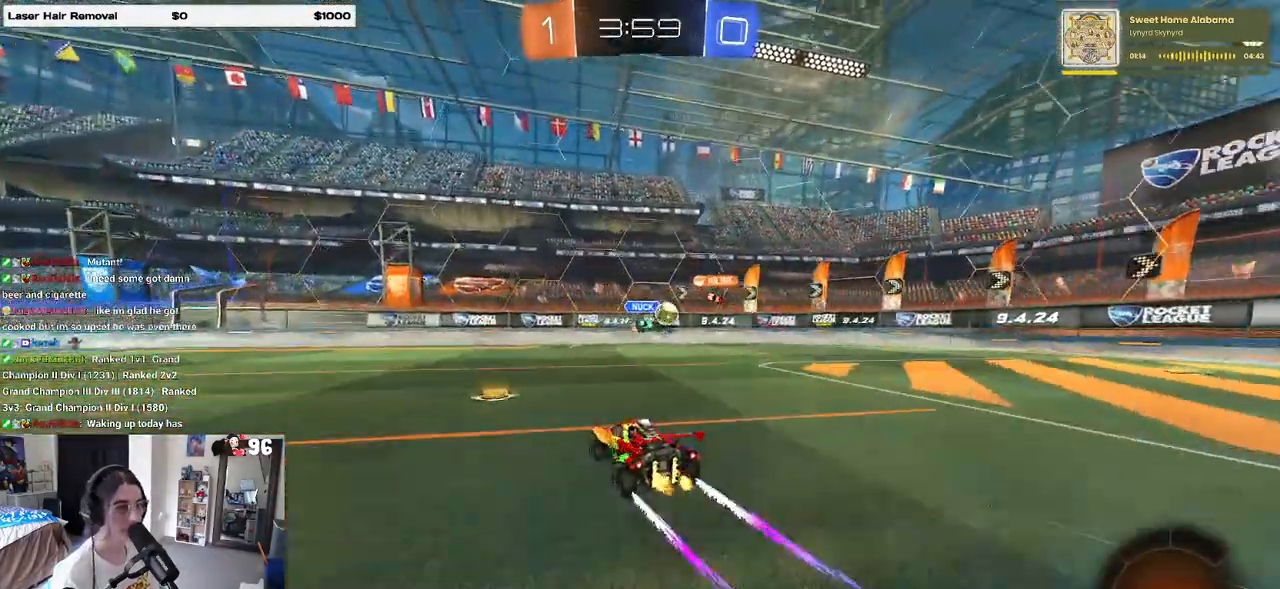
{"buttons": [], "left_stick": "right", "right_stick": "center", "events": [[33, "SQUARE", "down"], [150, "SQUARE", "up"]]}
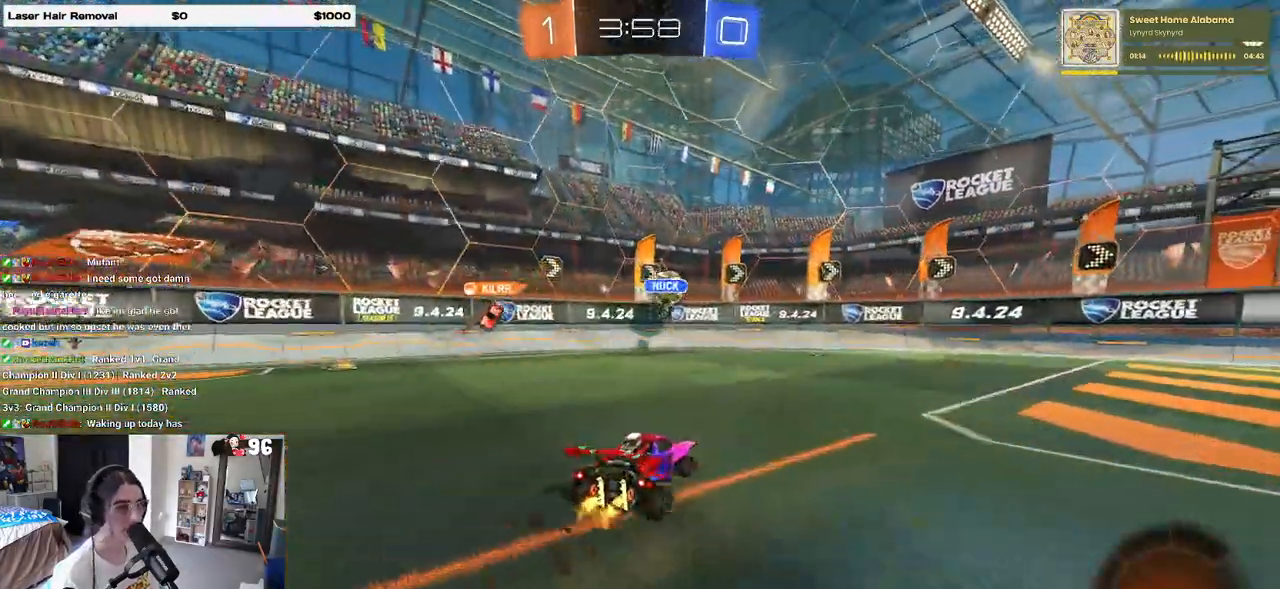
{"buttons": [], "left_stick": "center", "right_stick": "center", "events": [[67, "left_stick", "center"]]}
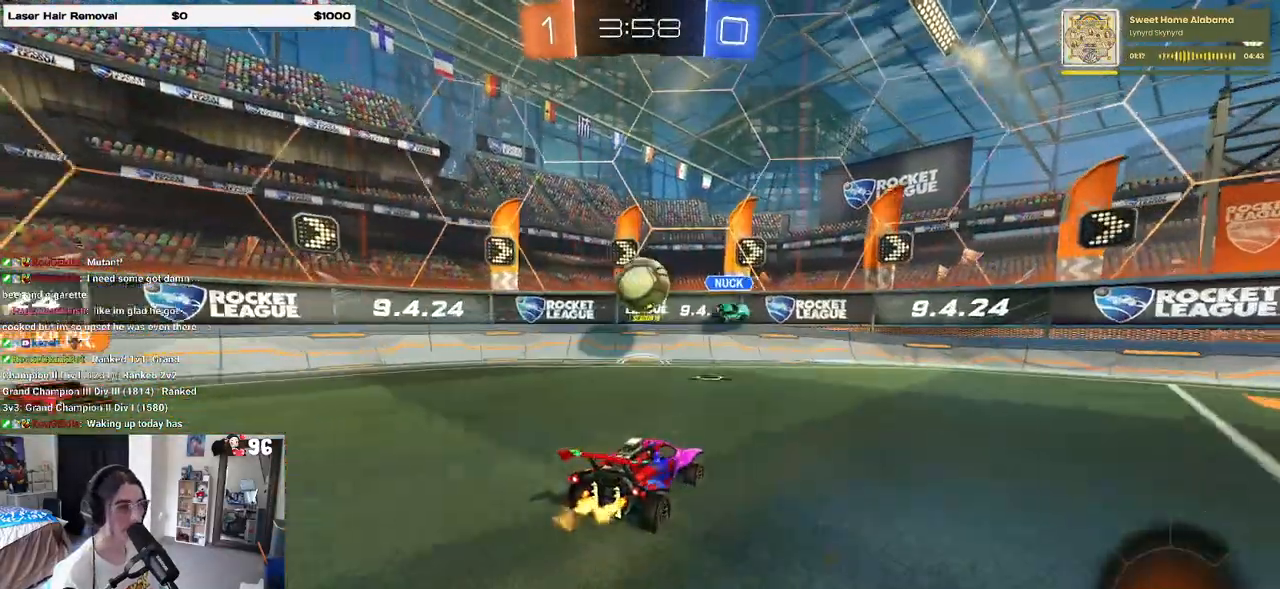
{"buttons": [], "left_stick": "right", "right_stick": "center", "events": [[167, "left_stick", "right"], [300, "left_stick", "center"], [417, "left_stick", "right"]]}
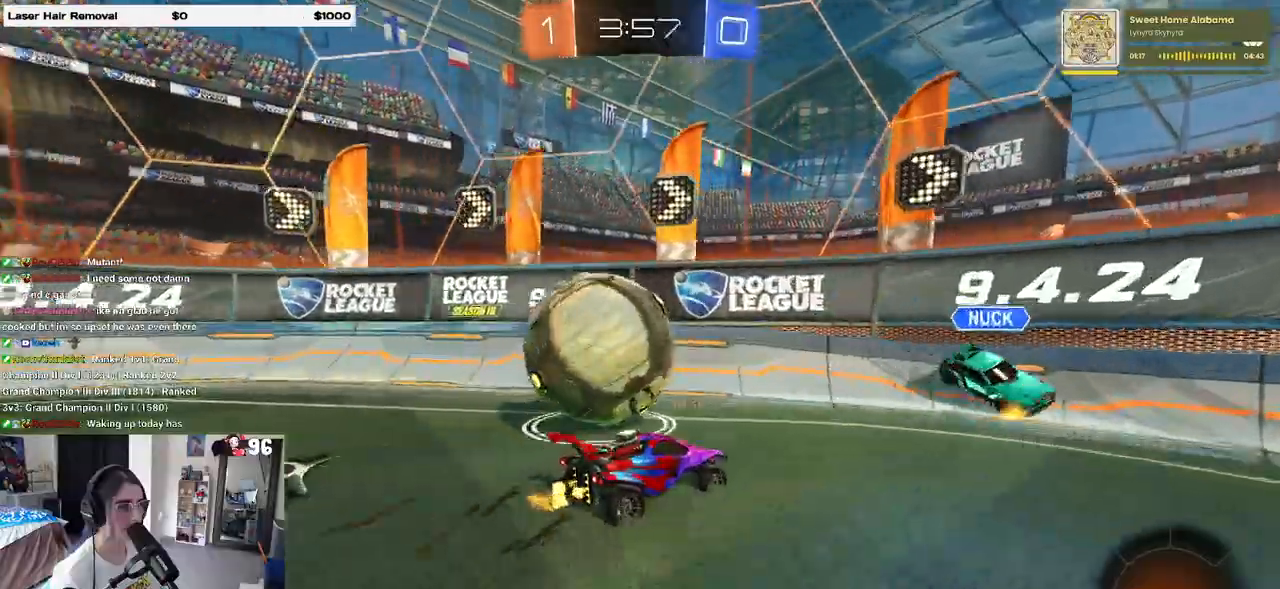
{"buttons": [], "left_stick": "center", "right_stick": "center", "events": [[417, "left_stick", "center"]]}
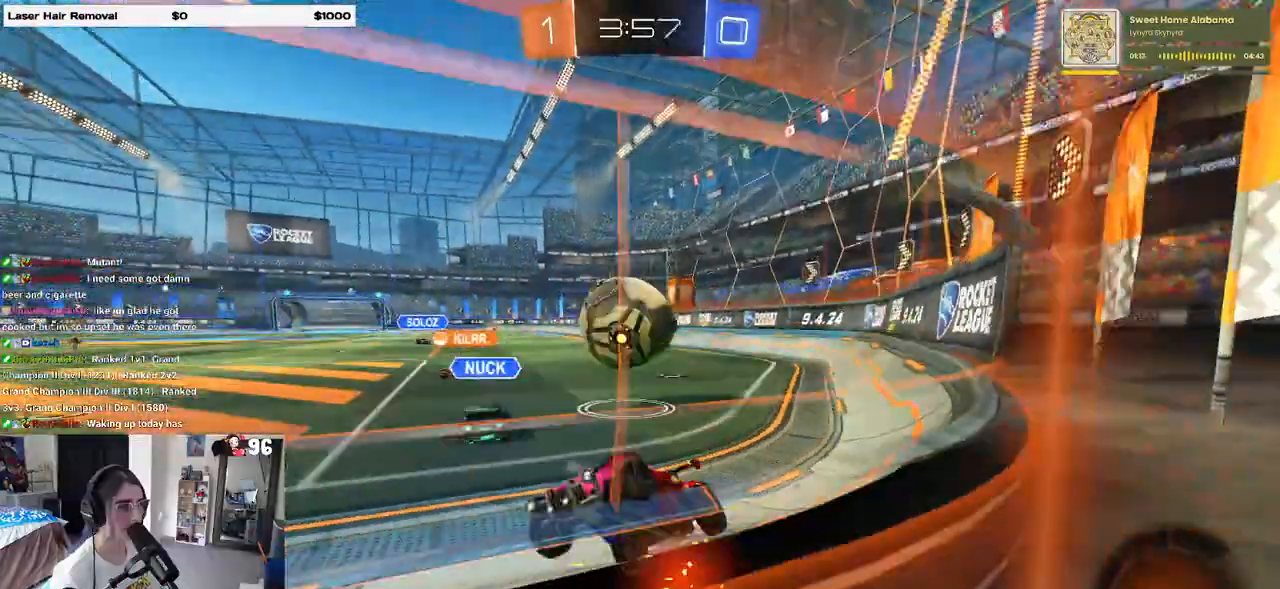
{"buttons": [], "left_stick": "right", "right_stick": "center", "events": [[50, "SQUARE", "down"], [67, "left_stick", "right"], [417, "SQUARE", "up"]]}
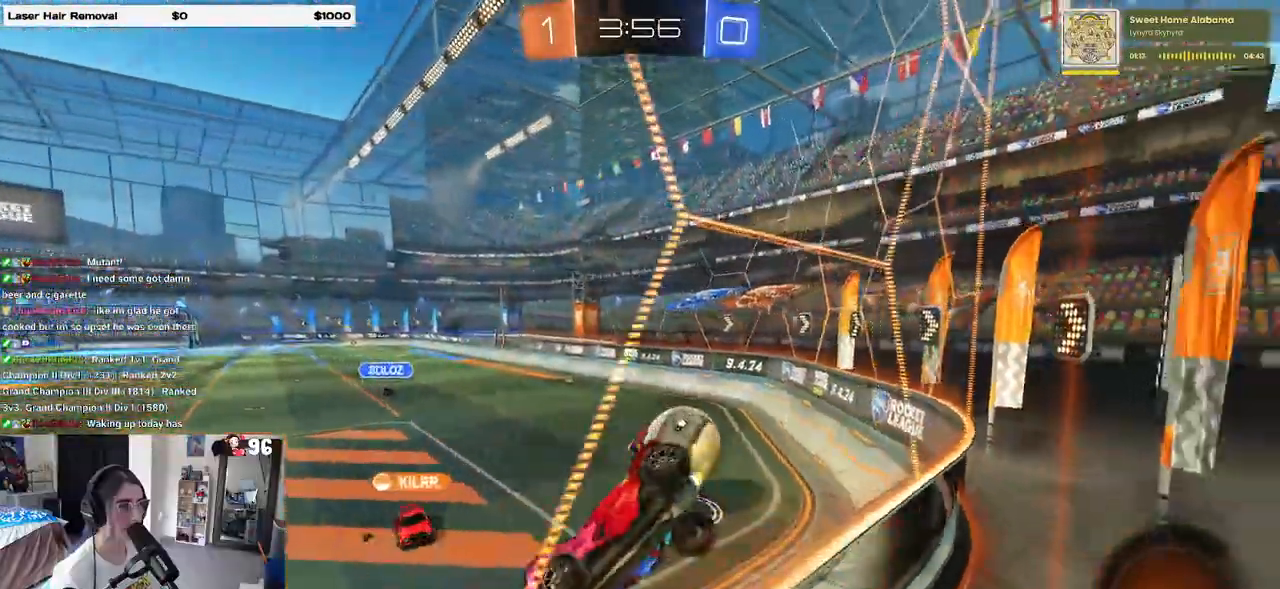
{"buttons": [], "left_stick": "right", "right_stick": "center", "events": [[217, "L2", "down"], [450, "L2", "up"]]}
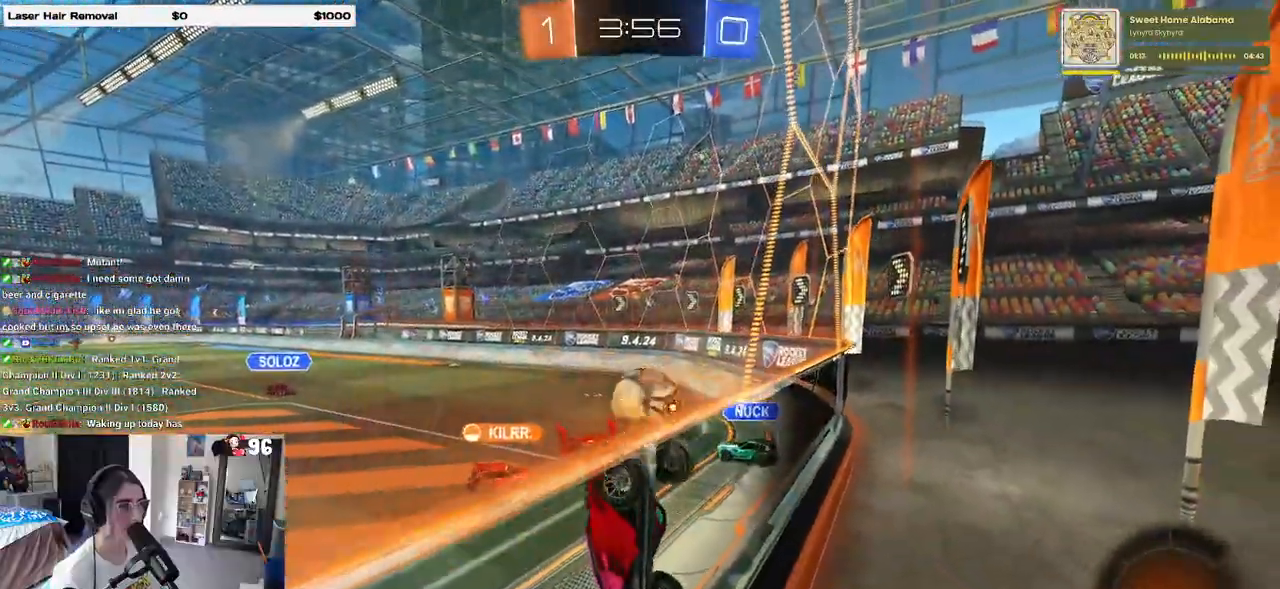
{"buttons": ["L2"], "left_stick": "center", "right_stick": "center", "events": [[250, "L2", "down"], [283, "left_stick", "center"]]}
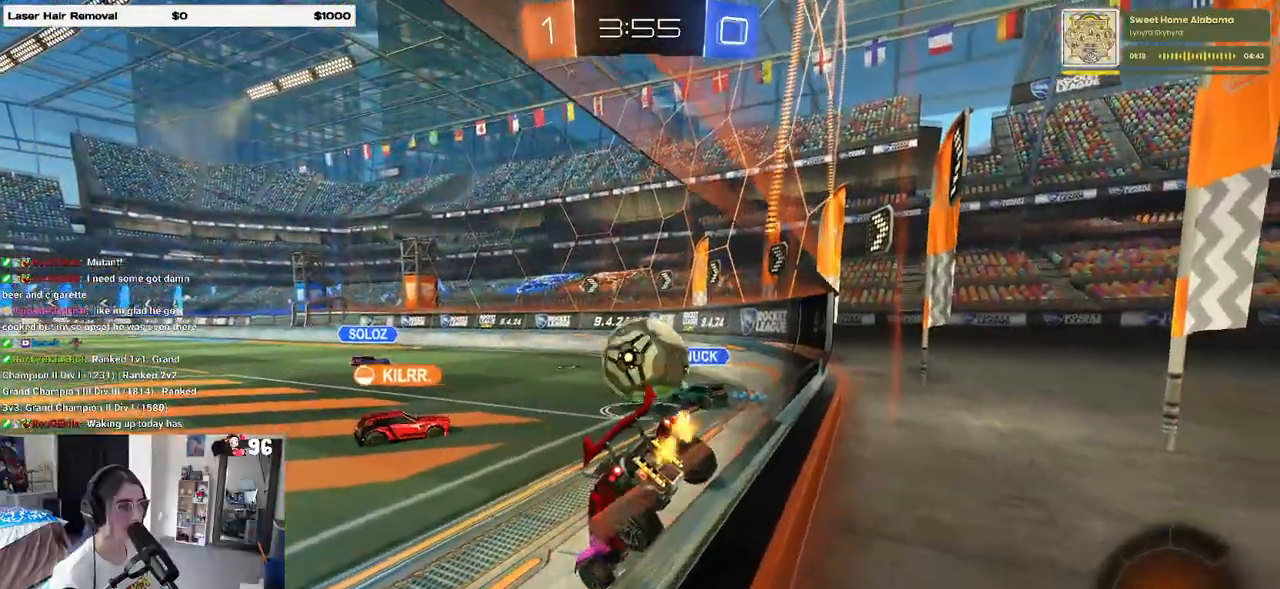
{"buttons": ["L2"], "left_stick": "center", "right_stick": "center", "events": [[117, "left_stick", "right"], [333, "left_stick", "center"]]}
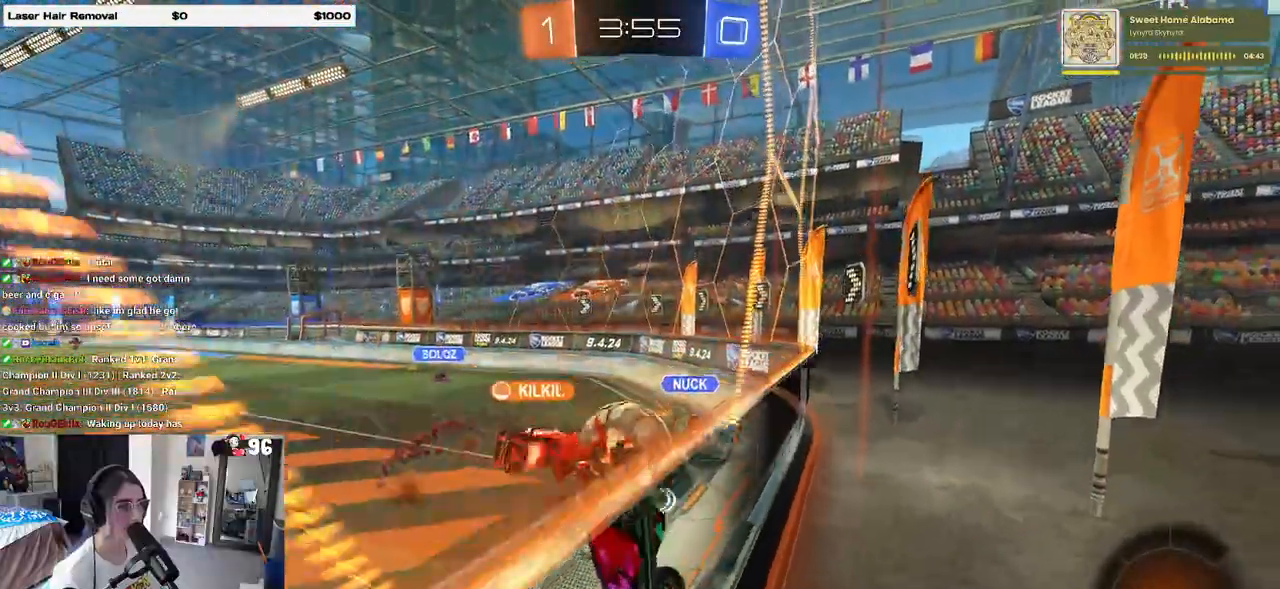
{"buttons": [], "left_stick": "right", "right_stick": "center", "events": [[183, "L2", "up"], [417, "left_stick", "right"]]}
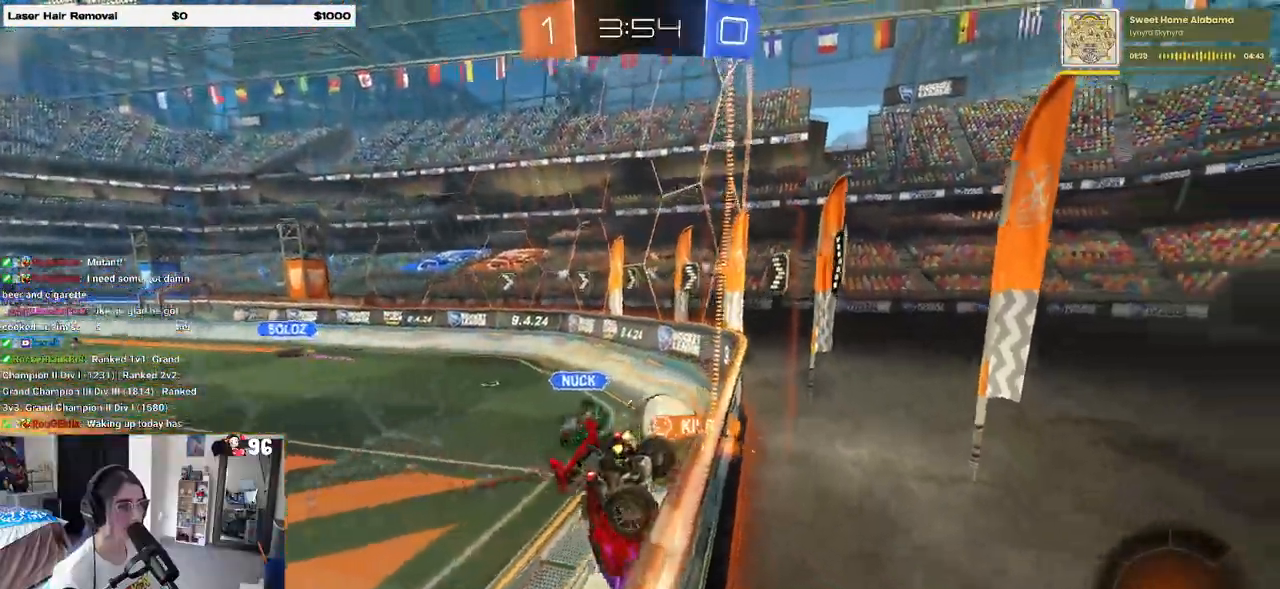
{"buttons": [], "left_stick": "center", "right_stick": "center", "events": [[50, "L2", "down"], [167, "left_stick", "center"], [400, "L2", "up"]]}
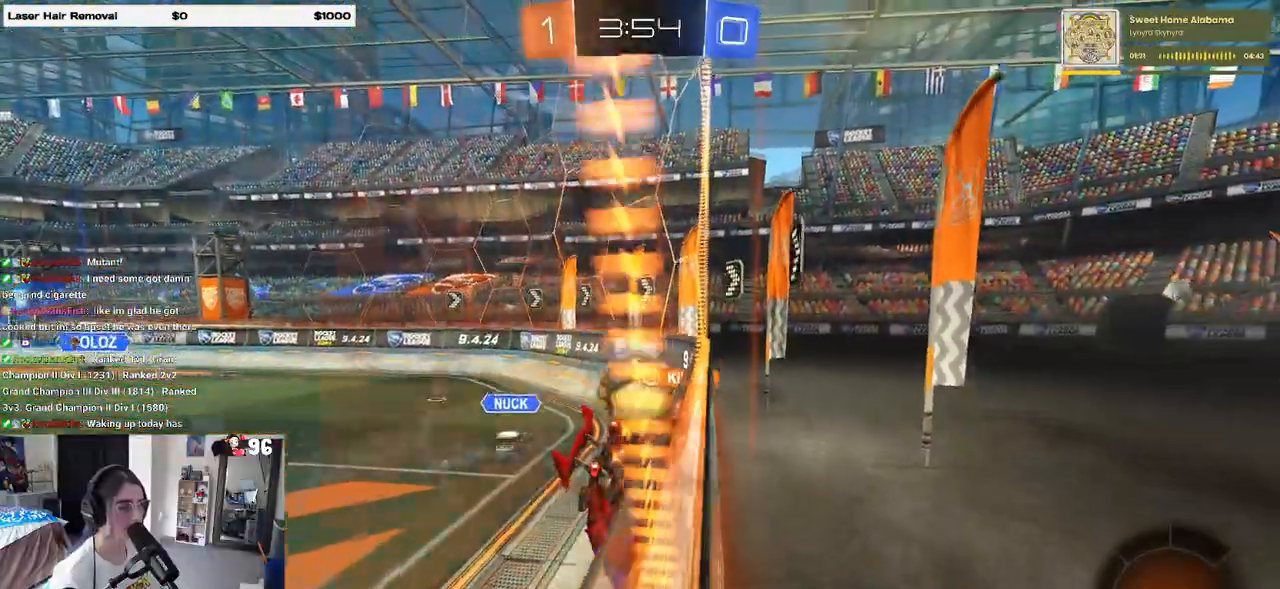
{"buttons": ["L2"], "left_stick": "right", "right_stick": "center", "events": [[200, "L2", "down"], [433, "left_stick", "right"]]}
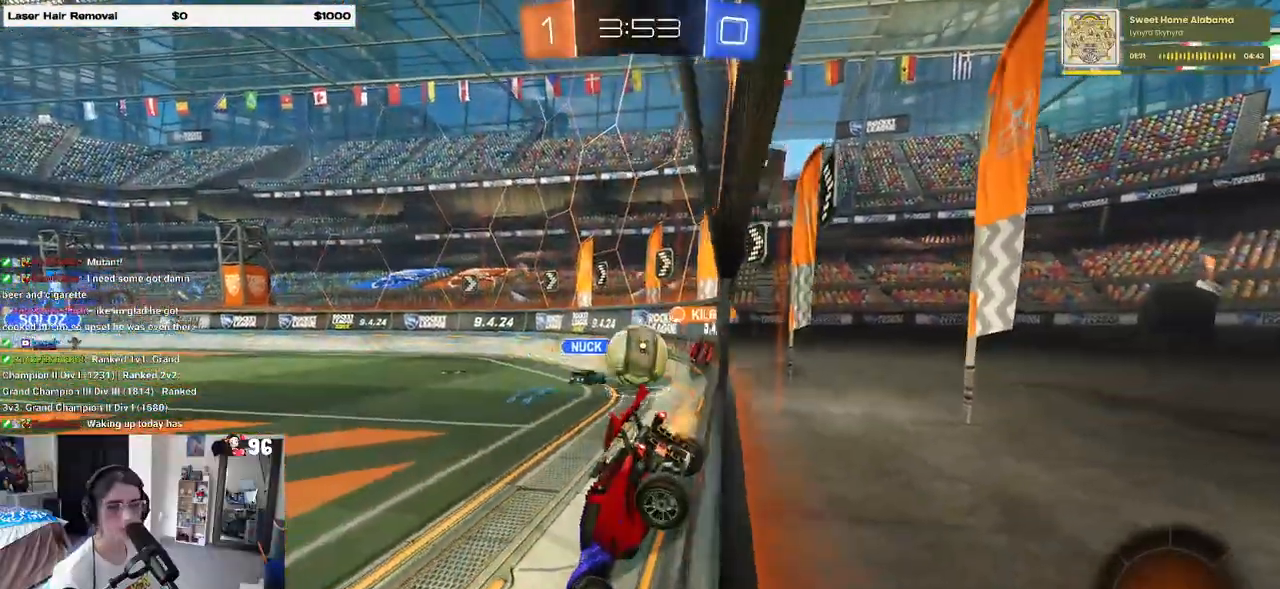
{"buttons": [], "left_stick": "center", "right_stick": "center", "events": [[183, "left_stick", "center"], [250, "L2", "up"]]}